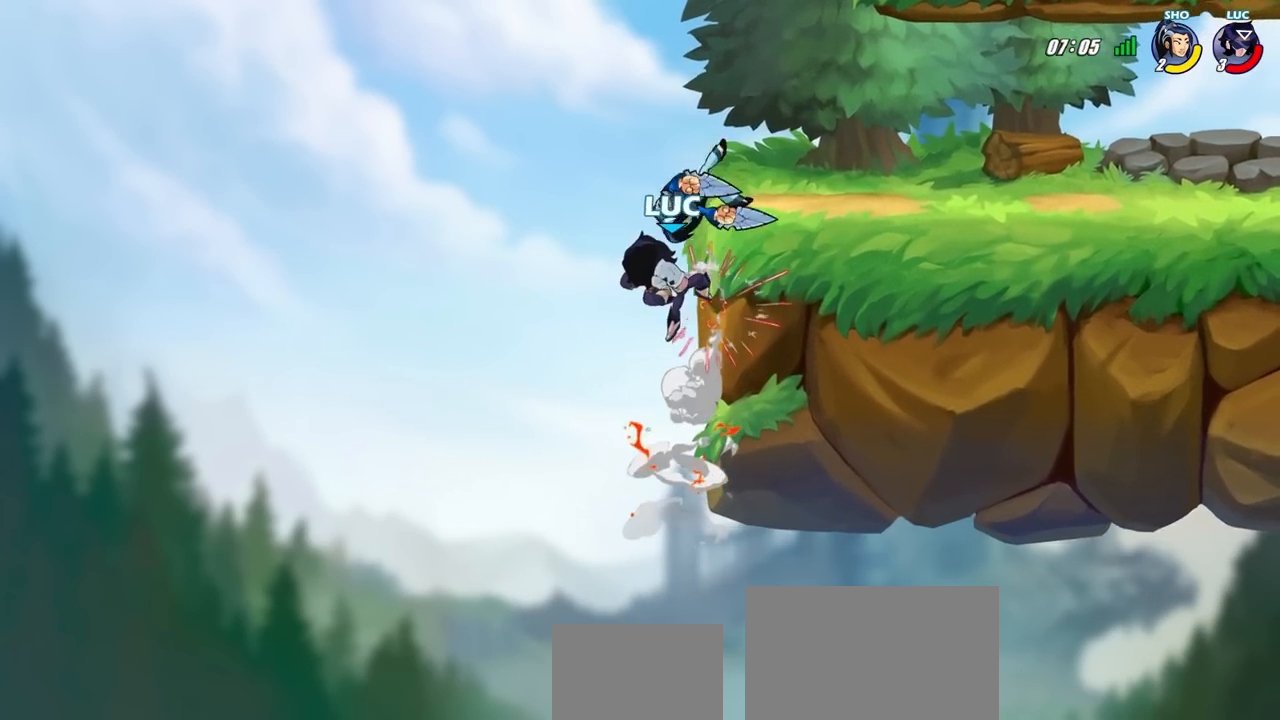
Gameplay with a controller (PlayStation layout); each line is a JSON object with the inputs held at the frame after it. "events" lists button and stick changes between this image and that frame as [ms after this image, input, new state], when the widget could be followed in between.
{"buttons": ["CROSS"], "left_stick": "up-right", "right_stick": "center", "events": [[300, "left_stick", "up-left"], [417, "left_stick", "up-right"], [500, "CROSS", "down"]]}
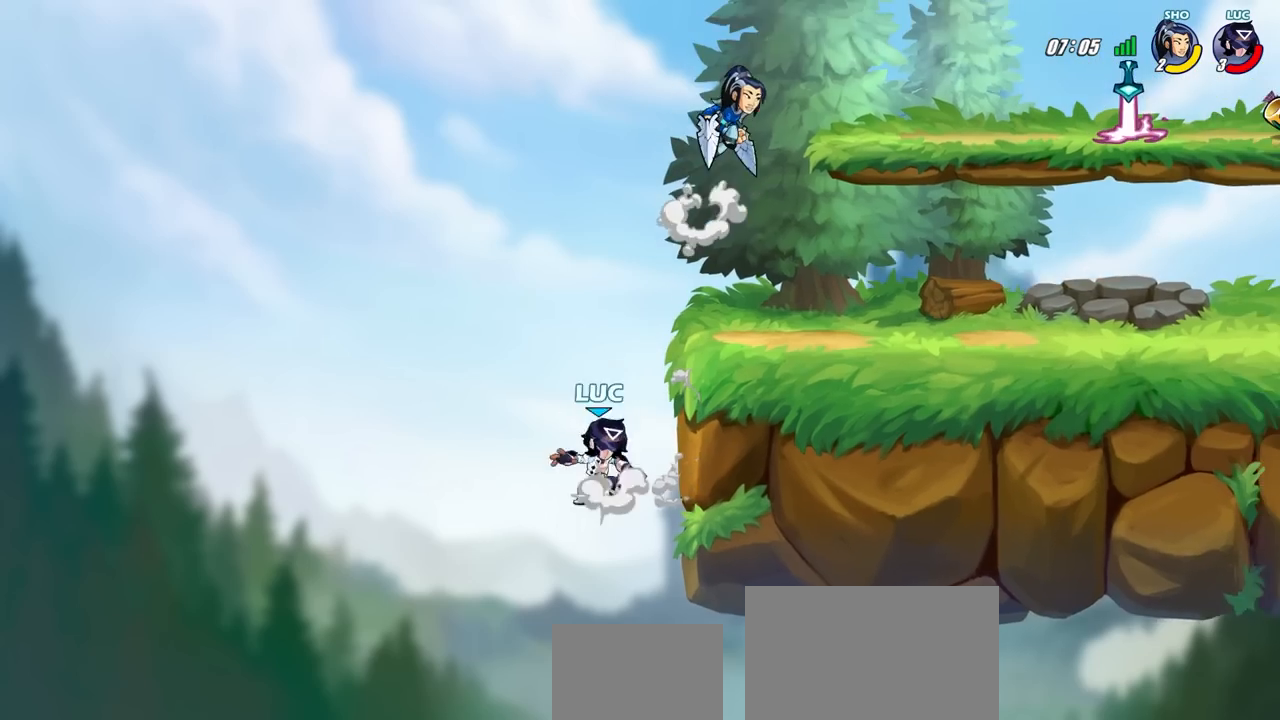
{"buttons": [], "left_stick": "right", "right_stick": "center", "events": [[83, "CIRCLE", "down"], [117, "CROSS", "up"], [183, "CIRCLE", "up"], [183, "left_stick", "up"], [467, "left_stick", "right"]]}
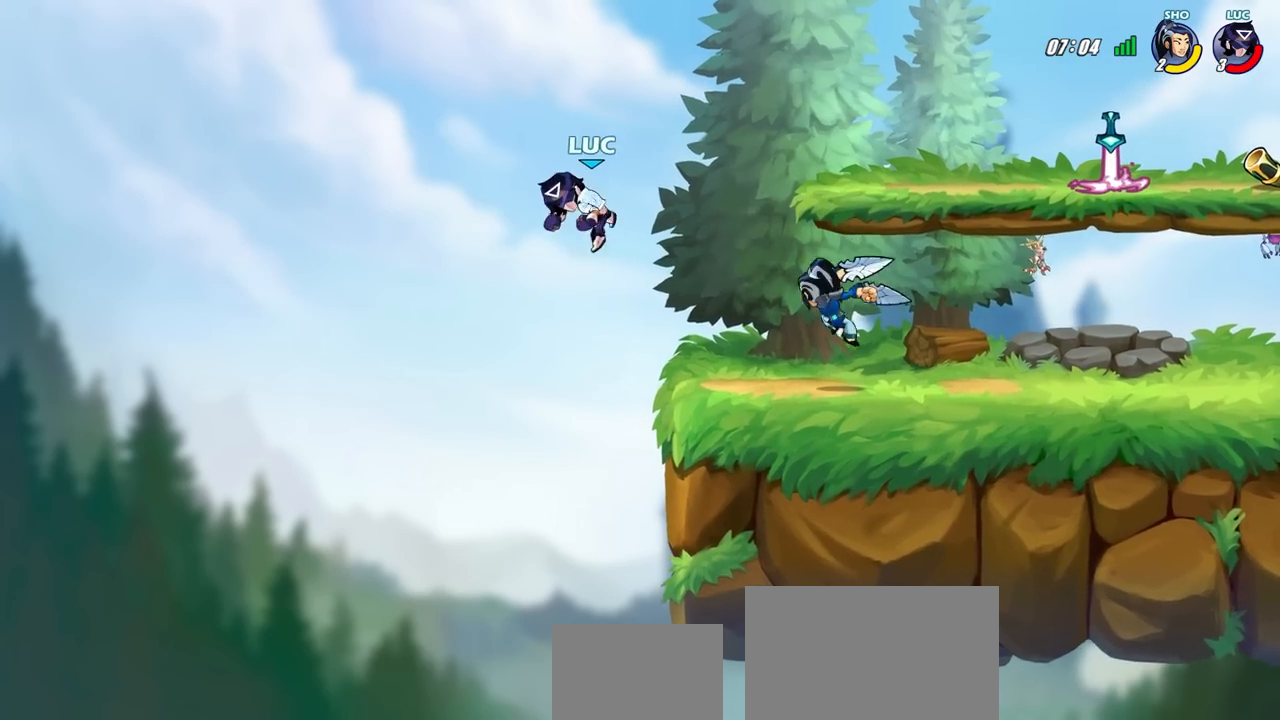
{"buttons": ["R2"], "left_stick": "right", "right_stick": "center", "events": [[500, "R2", "down"]]}
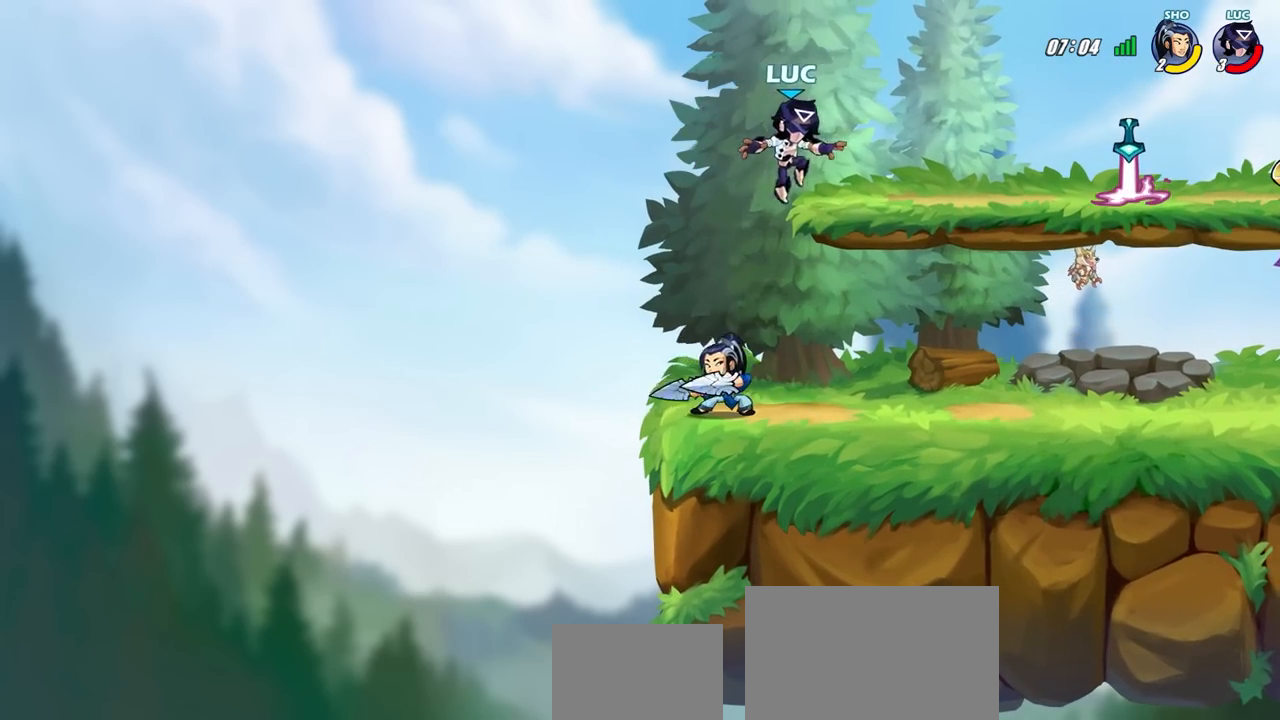
{"buttons": ["CROSS"], "left_stick": "up", "right_stick": "center", "events": [[217, "R2", "up"], [367, "R1", "down"], [383, "CROSS", "down"], [500, "R1", "up"], [500, "left_stick", "up"]]}
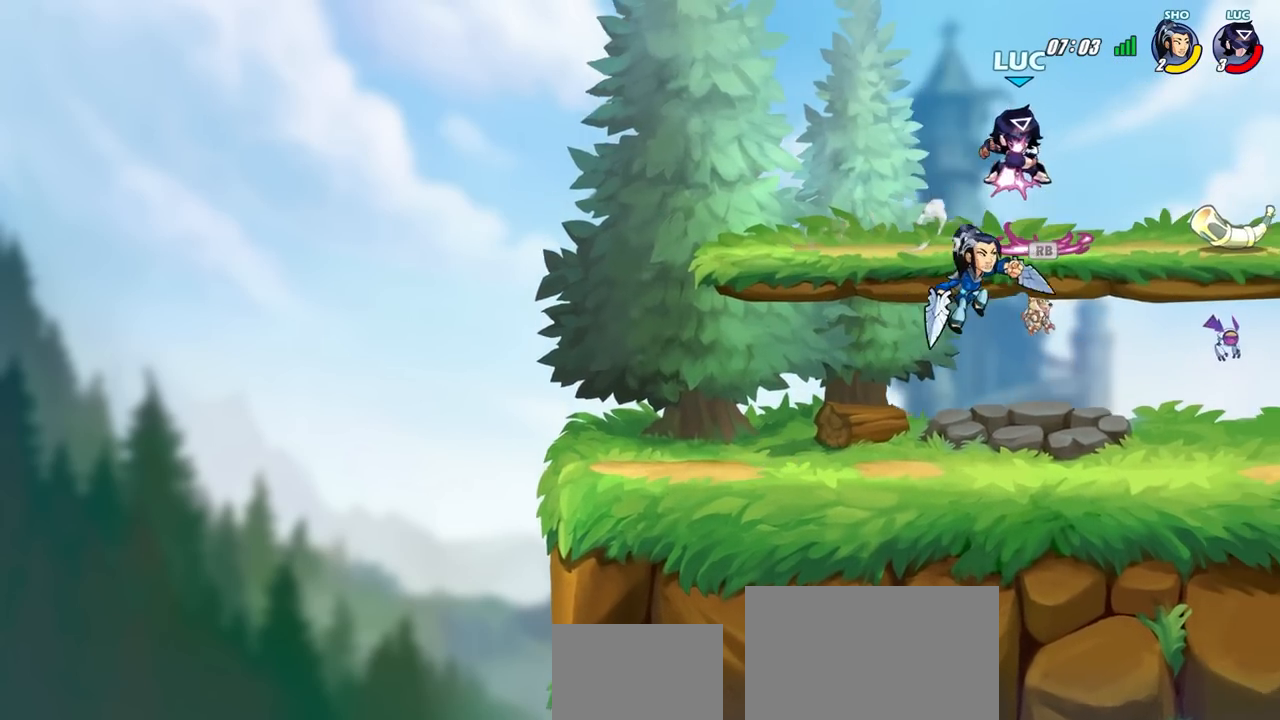
{"buttons": [], "left_stick": "down", "right_stick": "center", "events": [[17, "CROSS", "up"], [133, "left_stick", "left"], [250, "left_stick", "down-left"], [467, "left_stick", "down"]]}
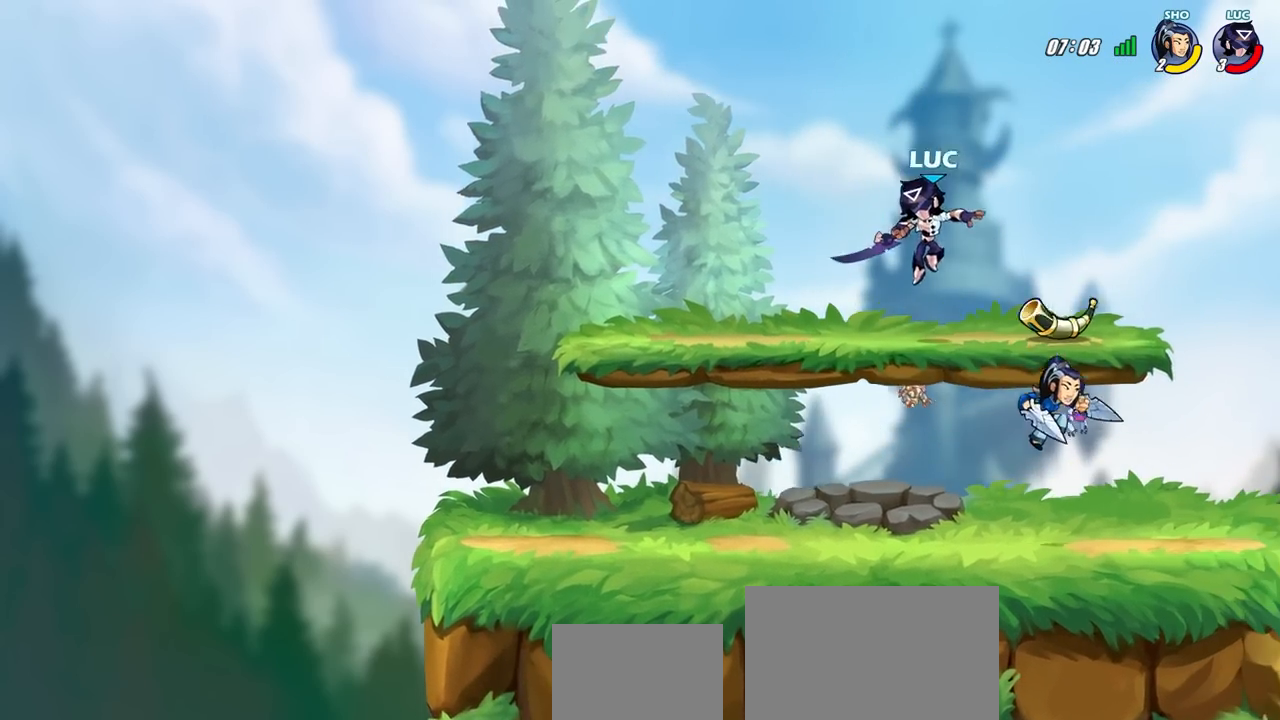
{"buttons": [], "left_stick": "right", "right_stick": "center", "events": [[150, "left_stick", "right"], [167, "SQUARE", "down"], [267, "SQUARE", "up"]]}
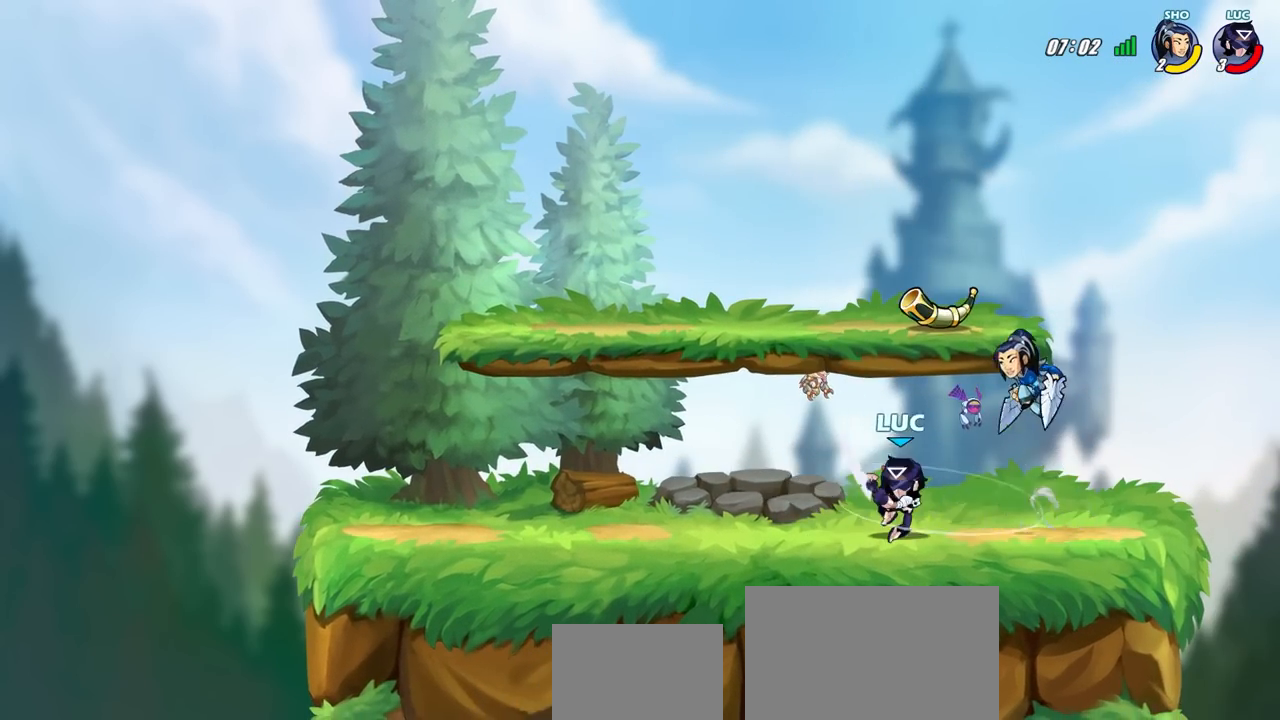
{"buttons": [], "left_stick": "down-left", "right_stick": "center", "events": [[367, "left_stick", "down-left"], [400, "SQUARE", "down"], [500, "SQUARE", "up"]]}
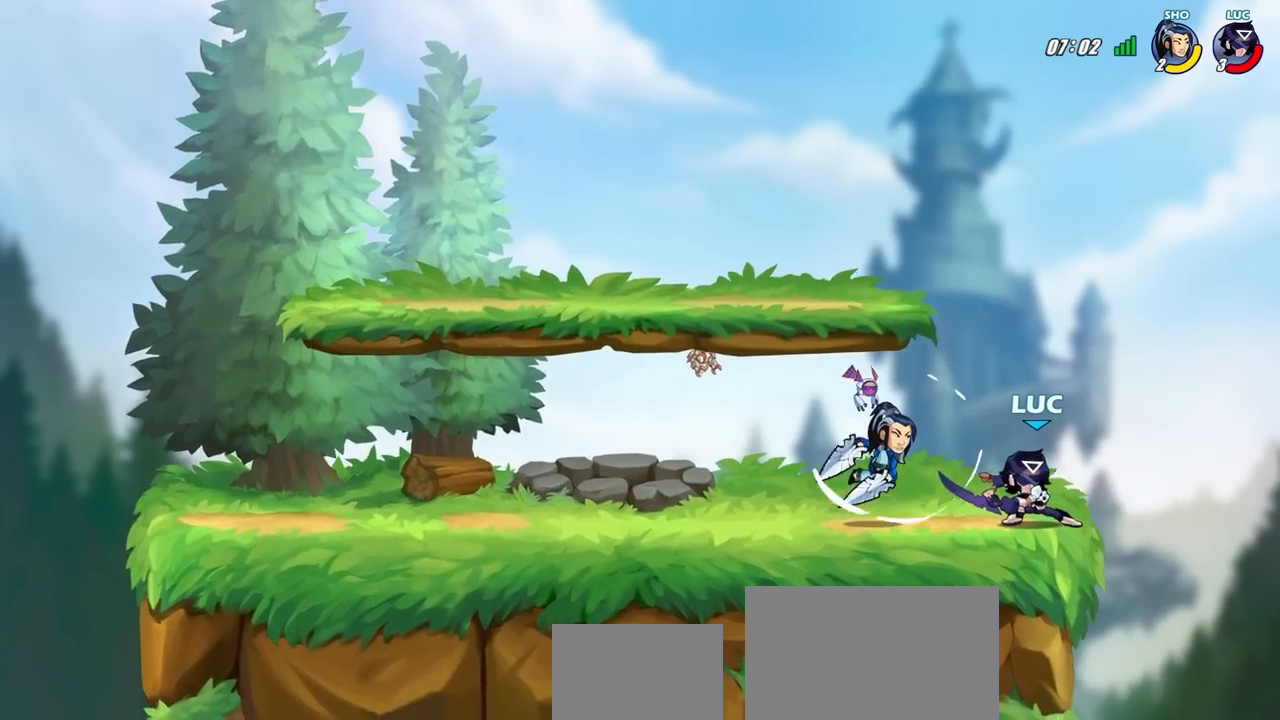
{"buttons": [], "left_stick": "center", "right_stick": "center", "events": [[33, "left_stick", "center"]]}
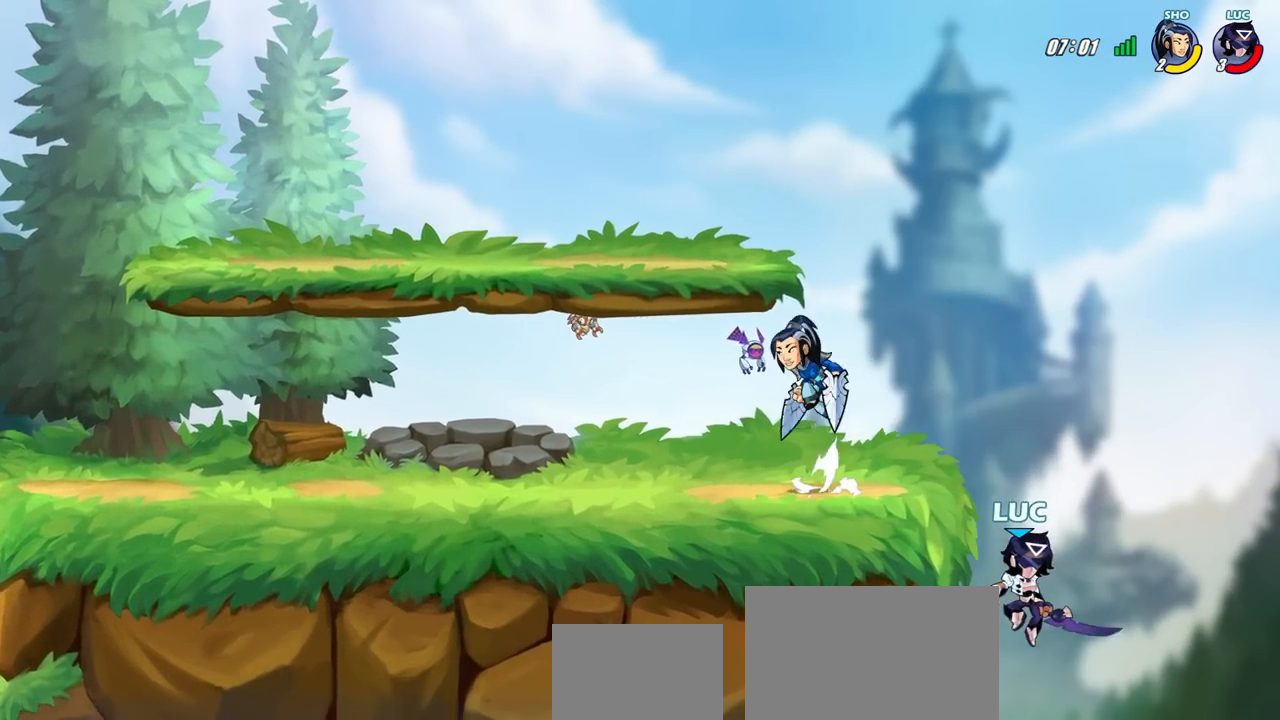
{"buttons": [], "left_stick": "left", "right_stick": "center", "events": [[167, "CROSS", "down"], [200, "left_stick", "left"], [300, "CROSS", "up"]]}
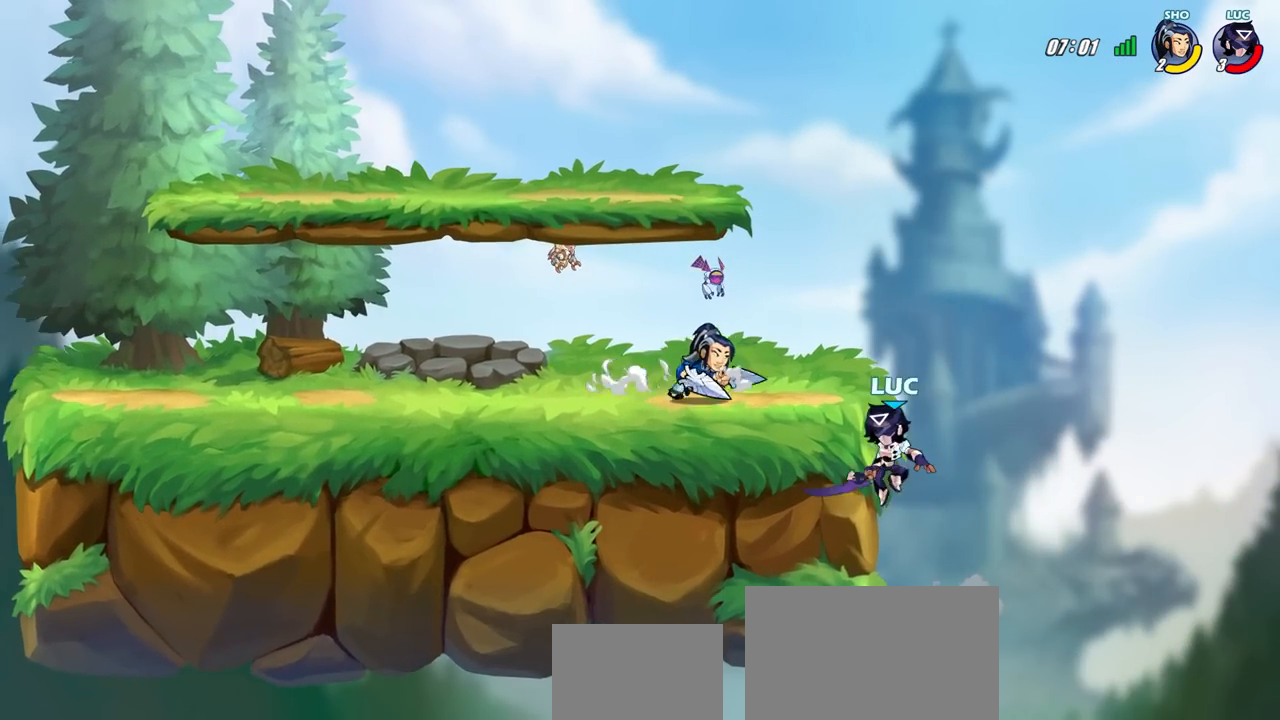
{"buttons": [], "left_stick": "left", "right_stick": "center", "events": [[83, "left_stick", "right"], [233, "left_stick", "down-right"], [333, "left_stick", "down"], [450, "left_stick", "left"]]}
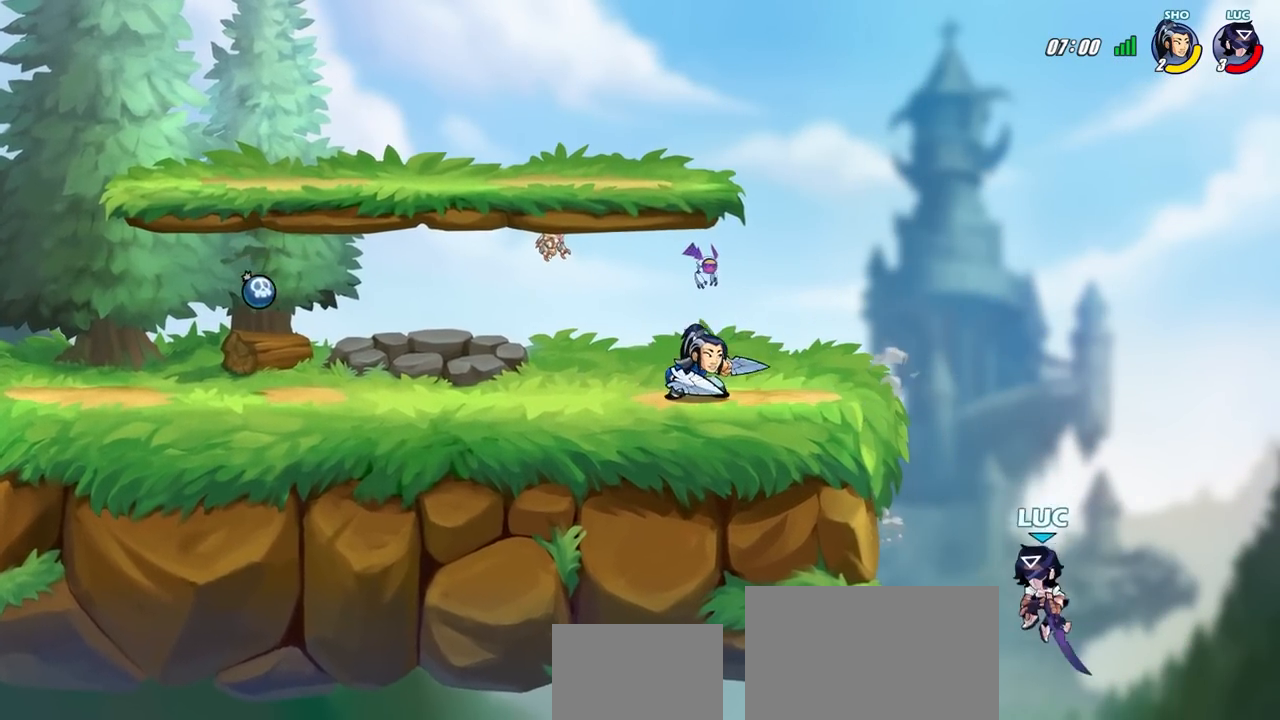
{"buttons": [], "left_stick": "left", "right_stick": "center", "events": [[150, "CROSS", "down"], [333, "CROSS", "up"]]}
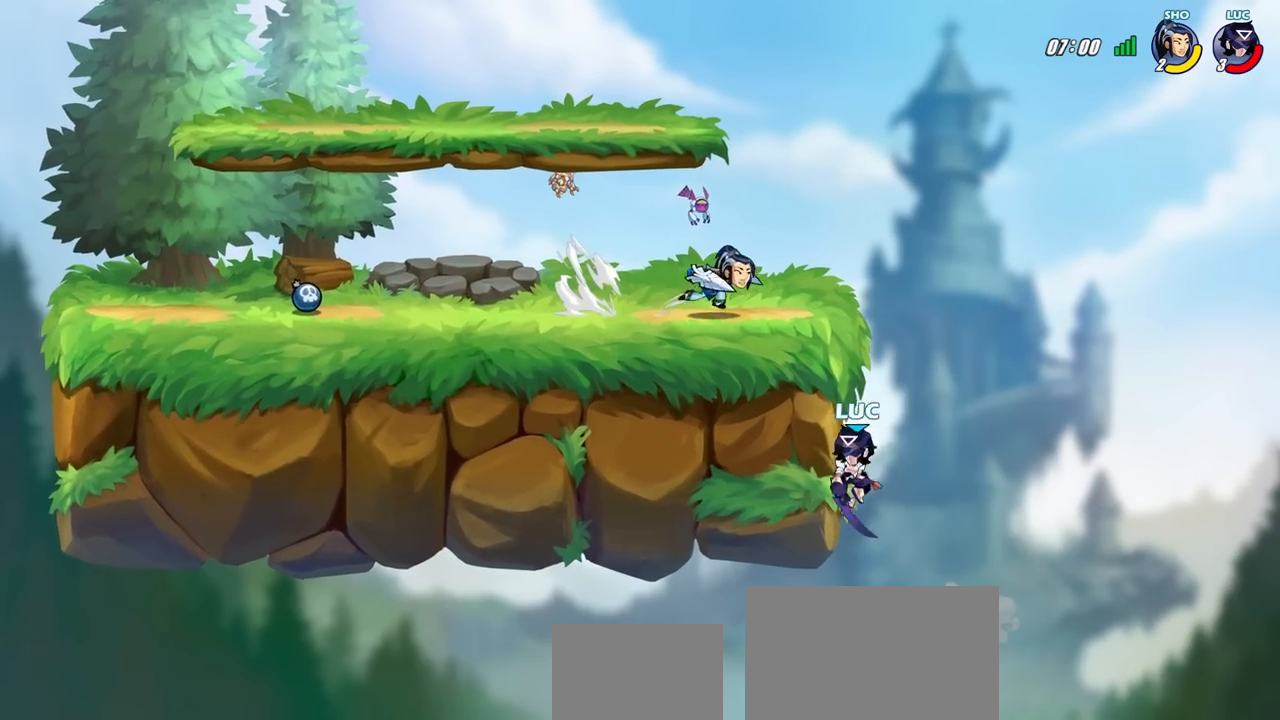
{"buttons": [], "left_stick": "center", "right_stick": "center", "events": [[167, "left_stick", "right"], [367, "left_stick", "center"]]}
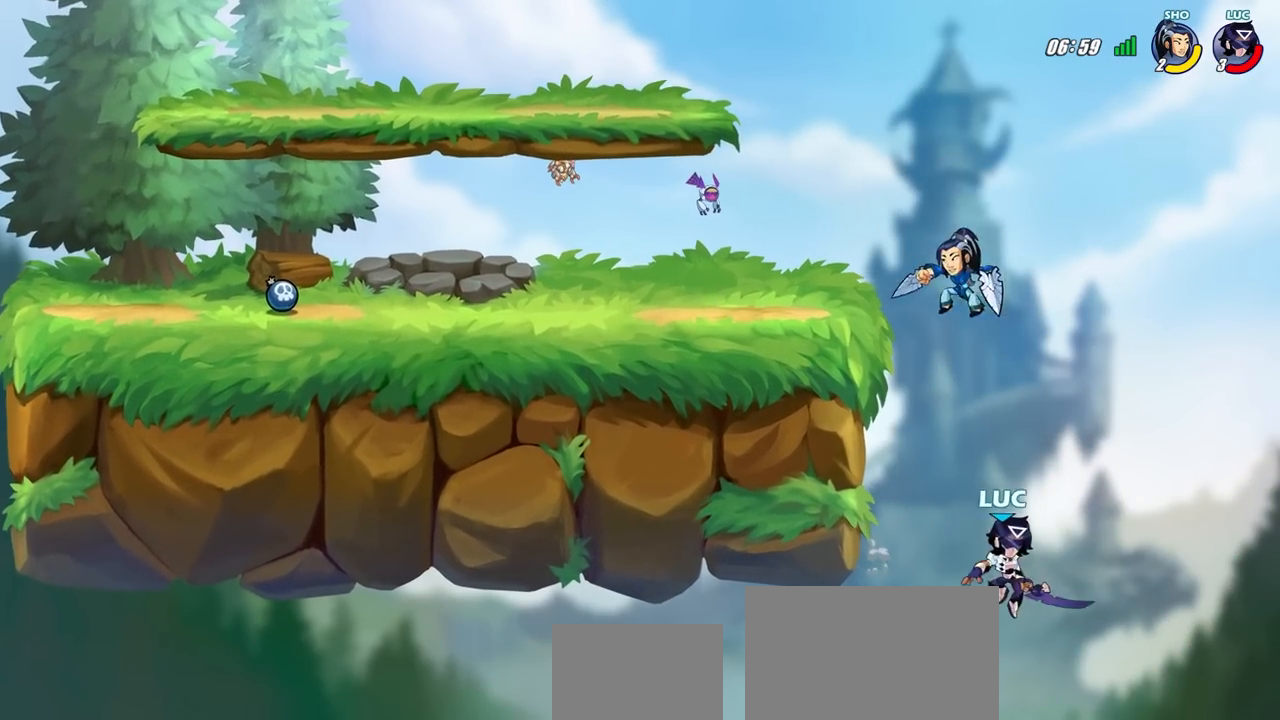
{"buttons": ["CIRCLE"], "left_stick": "left", "right_stick": "center", "events": [[67, "R2", "down"], [183, "left_stick", "left"], [233, "CIRCLE", "down"], [267, "R2", "up"]]}
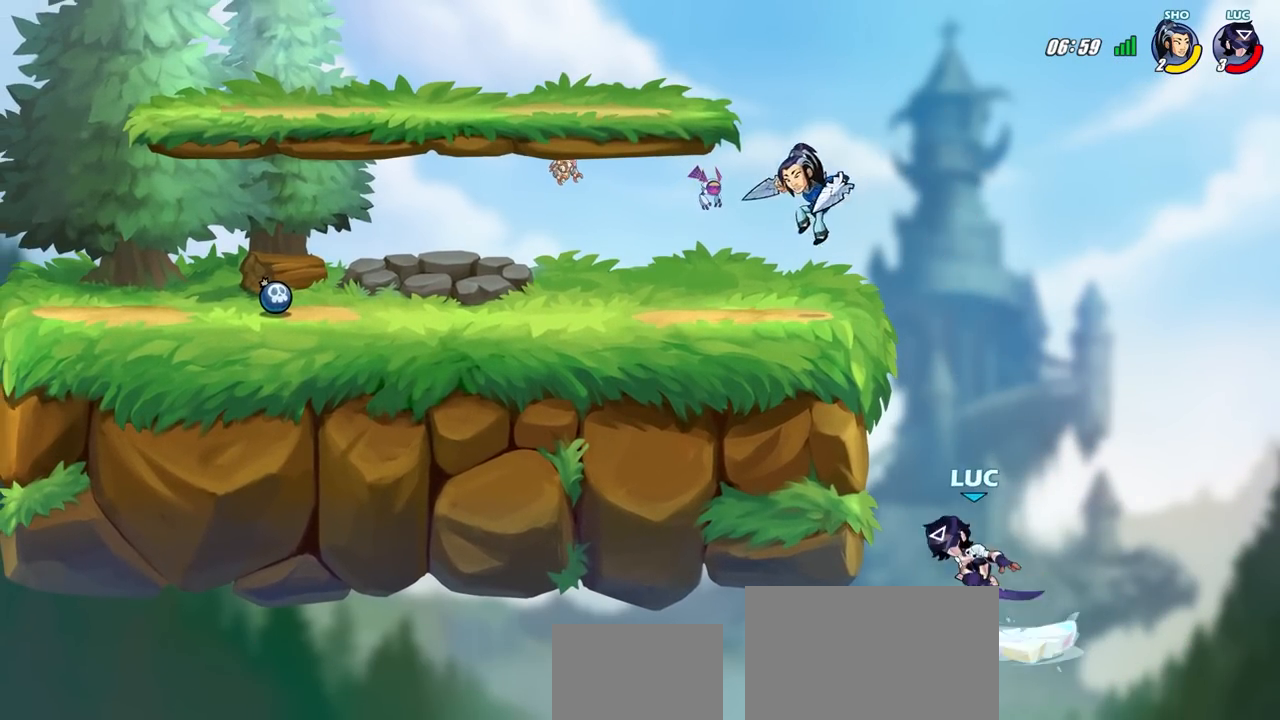
{"buttons": [], "left_stick": "center", "right_stick": "center", "events": [[400, "left_stick", "center"], [433, "CIRCLE", "up"]]}
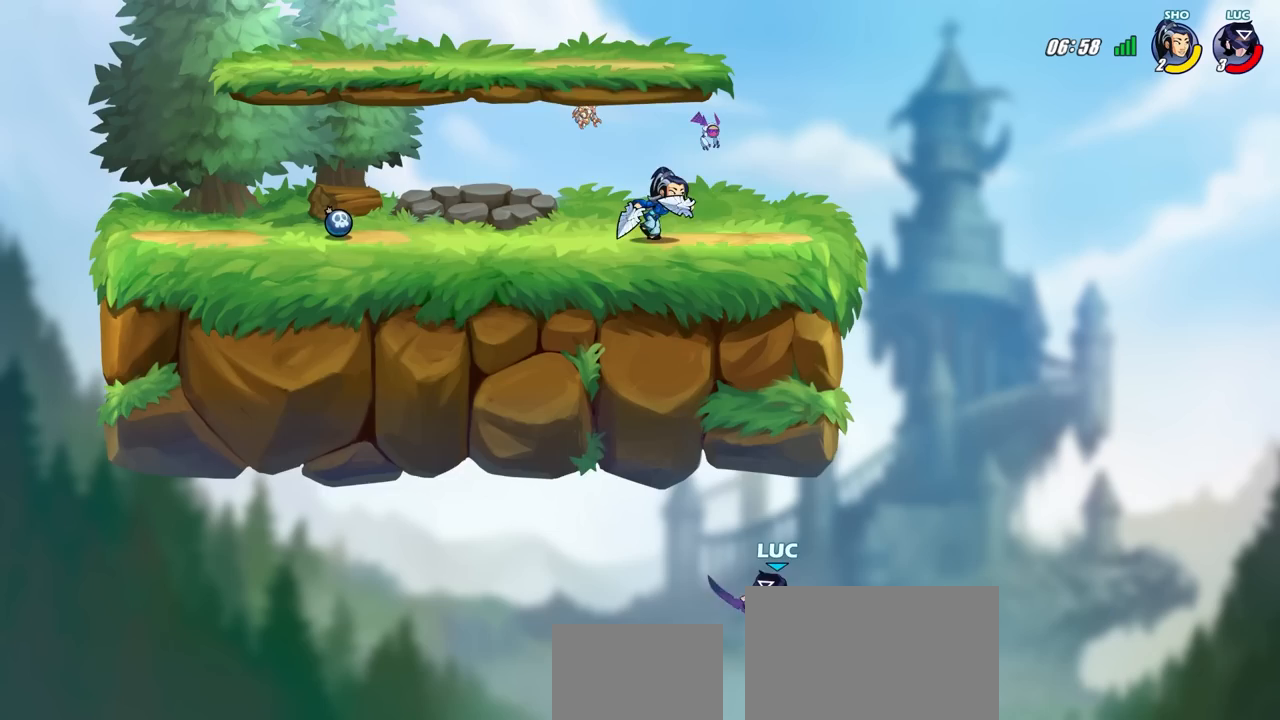
{"buttons": ["CROSS"], "left_stick": "up-left", "right_stick": "center", "events": [[50, "left_stick", "up-right"], [117, "CROSS", "down"], [267, "CROSS", "up"], [383, "CROSS", "down"], [417, "left_stick", "up-left"]]}
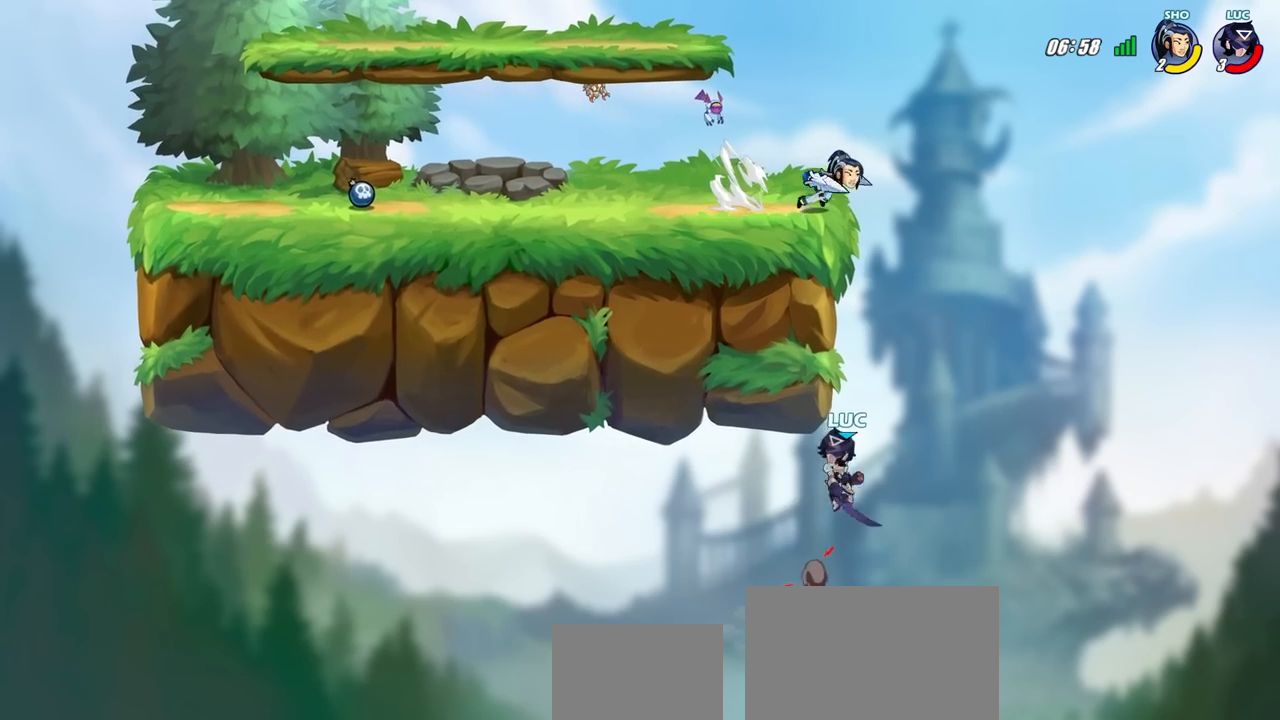
{"buttons": [], "left_stick": "up-left", "right_stick": "center", "events": [[17, "CIRCLE", "down"], [67, "CROSS", "up"], [117, "left_stick", "up-right"], [183, "CIRCLE", "up"], [183, "left_stick", "up-left"]]}
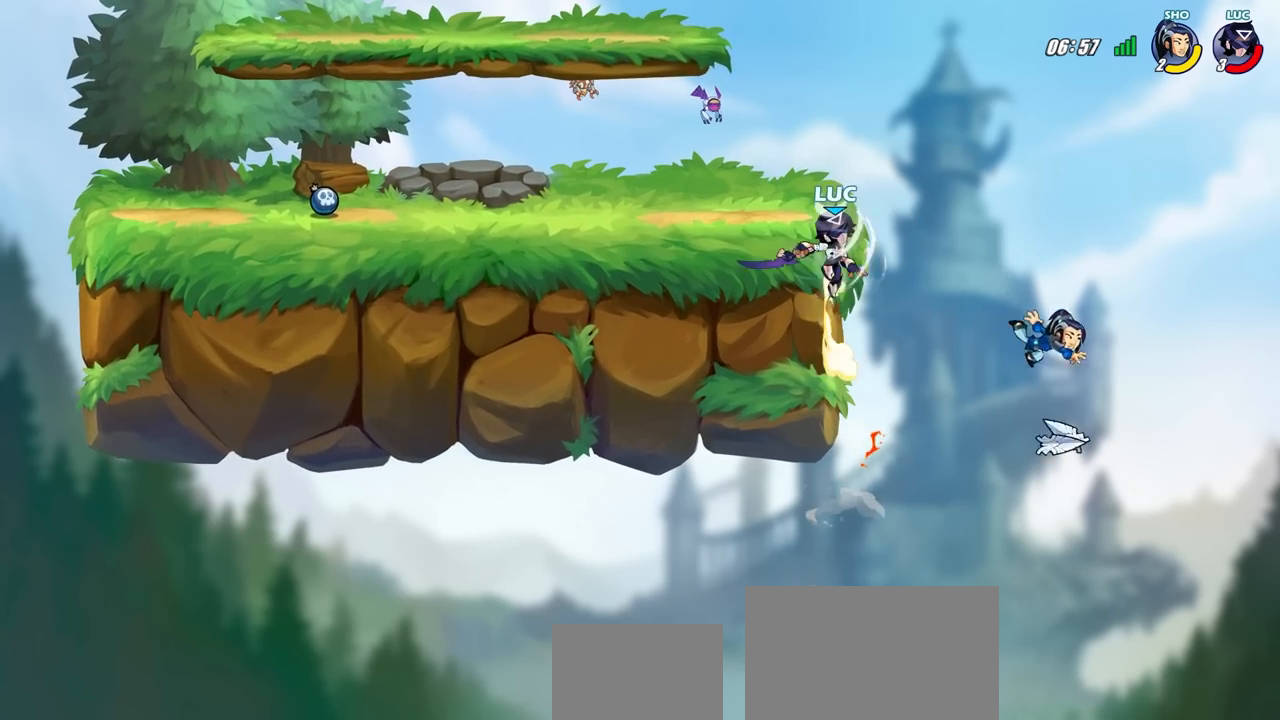
{"buttons": ["SQUARE"], "left_stick": "down-left", "right_stick": "center", "events": [[417, "CROSS", "down"], [467, "SQUARE", "down"], [467, "left_stick", "down-left"], [500, "CROSS", "up"]]}
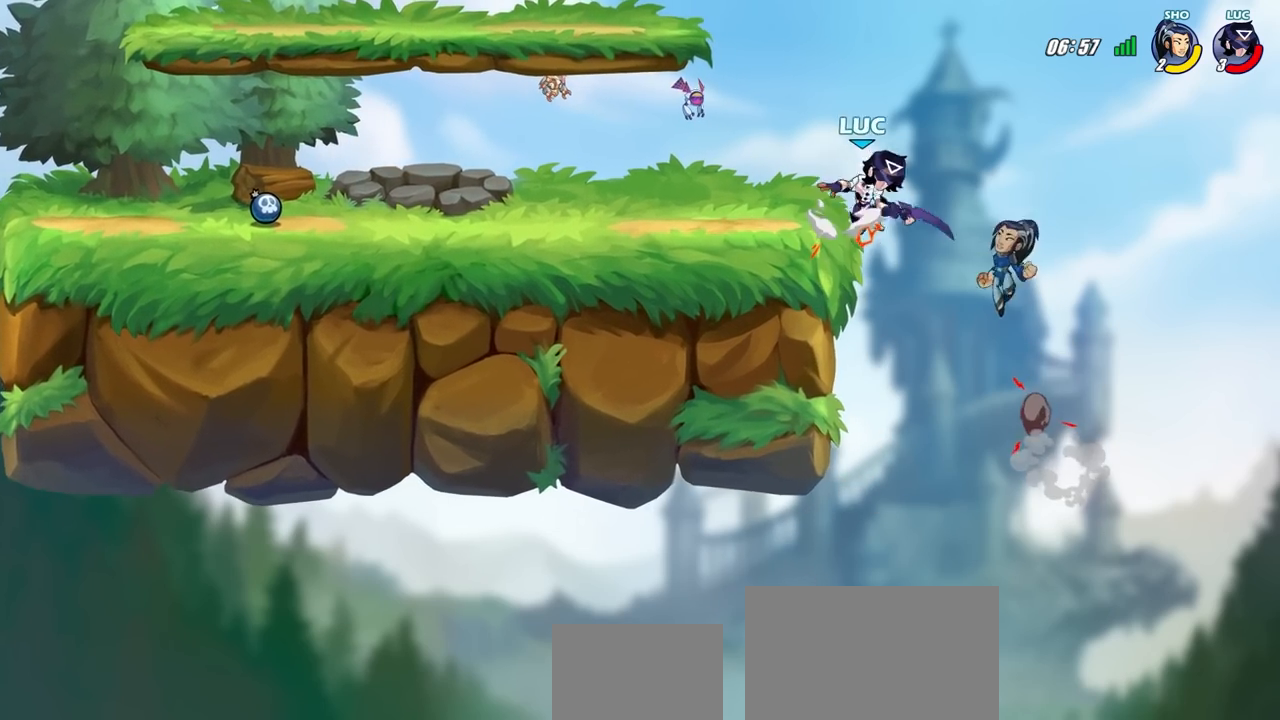
{"buttons": [], "left_stick": "left", "right_stick": "center", "events": [[33, "SQUARE", "up"], [117, "left_stick", "left"], [133, "L3", "down"], [317, "L3", "up"]]}
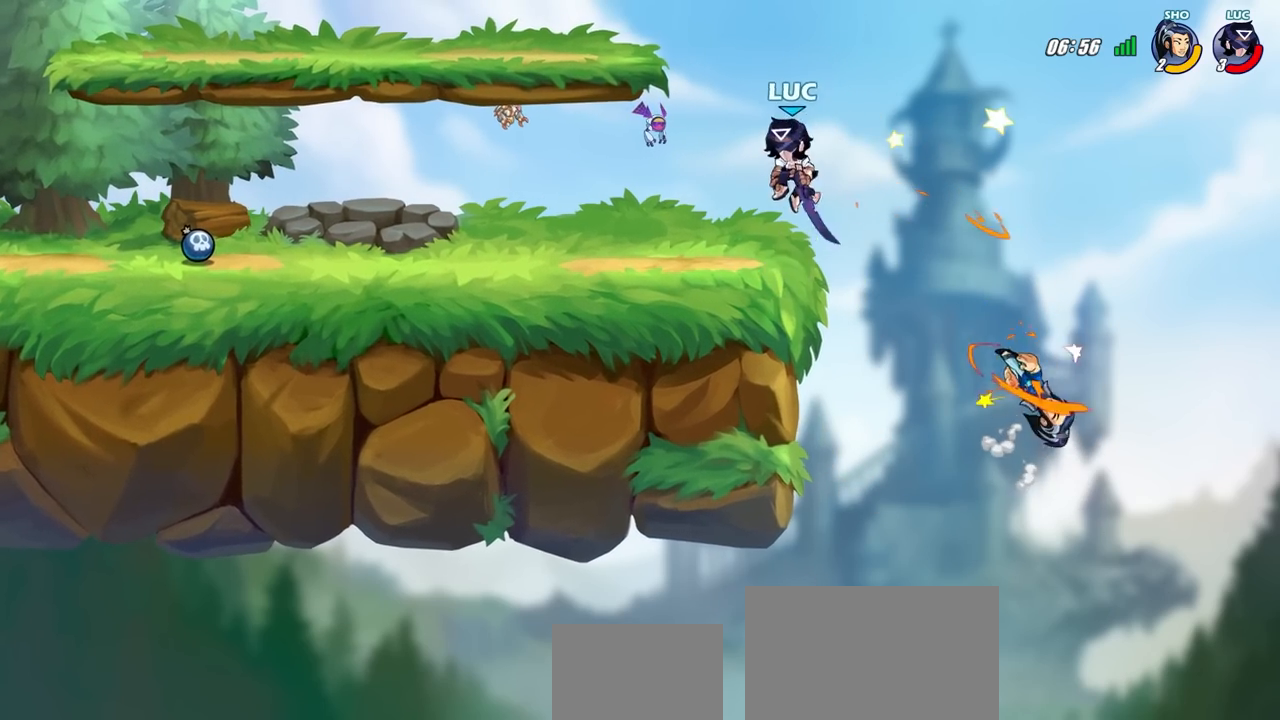
{"buttons": [], "left_stick": "down-left", "right_stick": "center", "events": [[83, "left_stick", "center"], [133, "left_stick", "right"], [467, "left_stick", "down-left"]]}
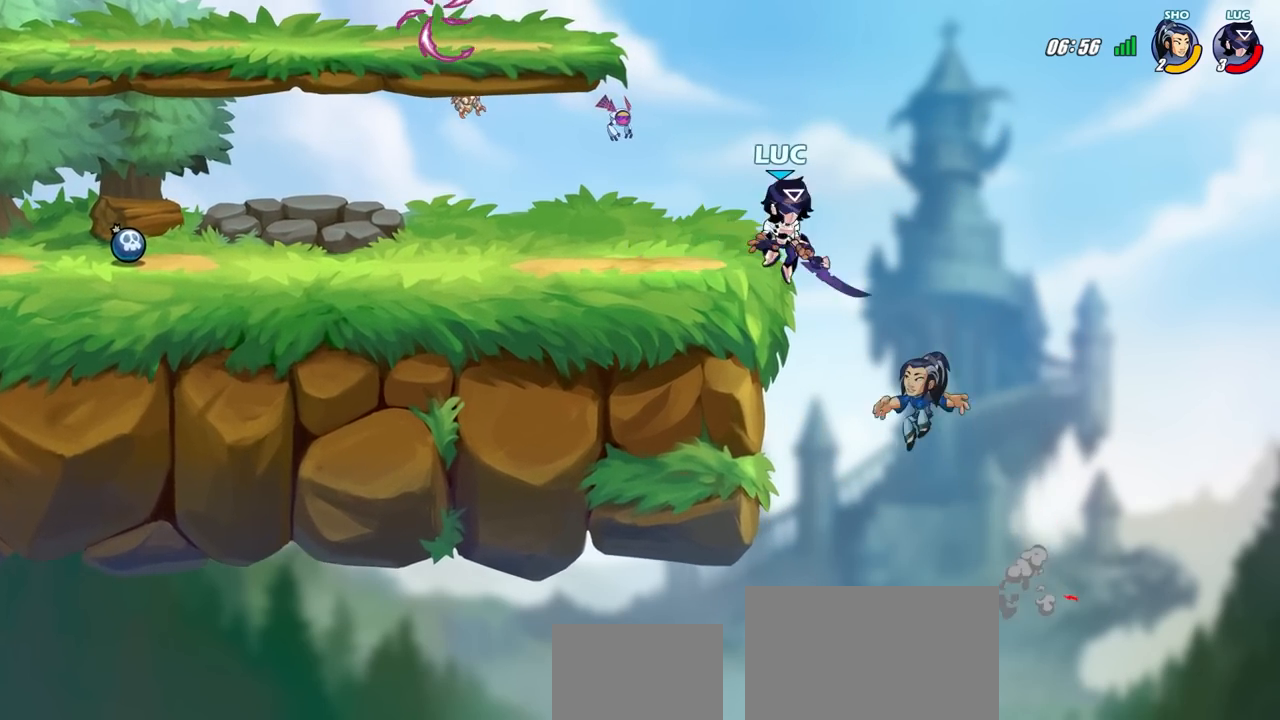
{"buttons": [], "left_stick": "up-left", "right_stick": "center", "events": [[17, "SQUARE", "down"], [117, "SQUARE", "up"], [133, "left_stick", "left"], [333, "left_stick", "up-left"]]}
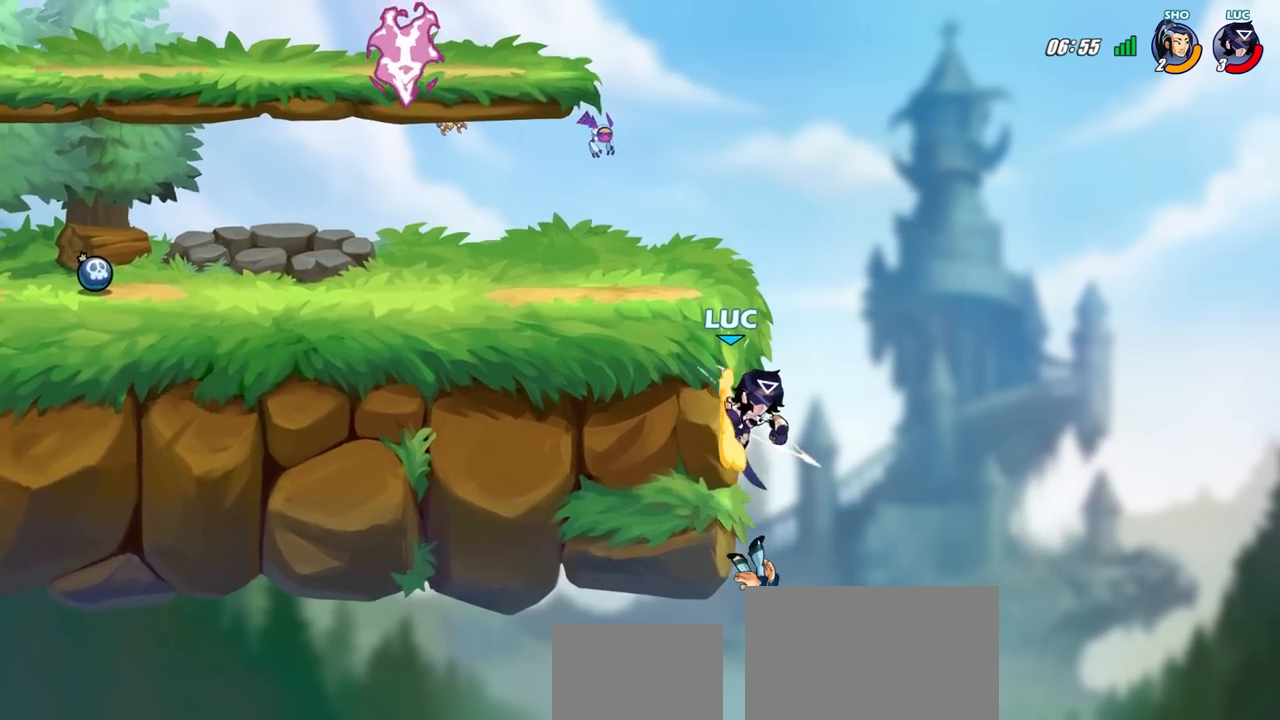
{"buttons": [], "left_stick": "up", "right_stick": "center", "events": [[83, "left_stick", "right"], [250, "left_stick", "down-left"], [317, "SQUARE", "down"], [400, "SQUARE", "up"], [467, "left_stick", "up"]]}
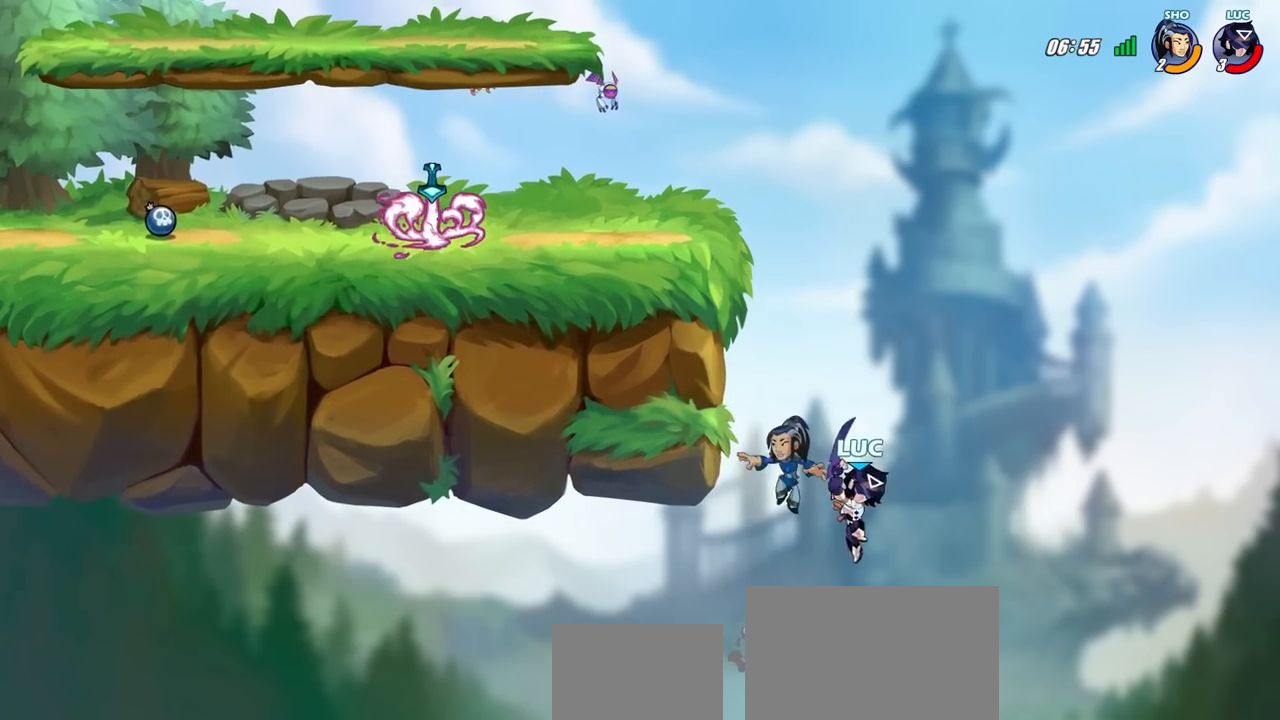
{"buttons": ["CROSS"], "left_stick": "up-right", "right_stick": "center", "events": [[83, "left_stick", "up-right"], [433, "CROSS", "down"]]}
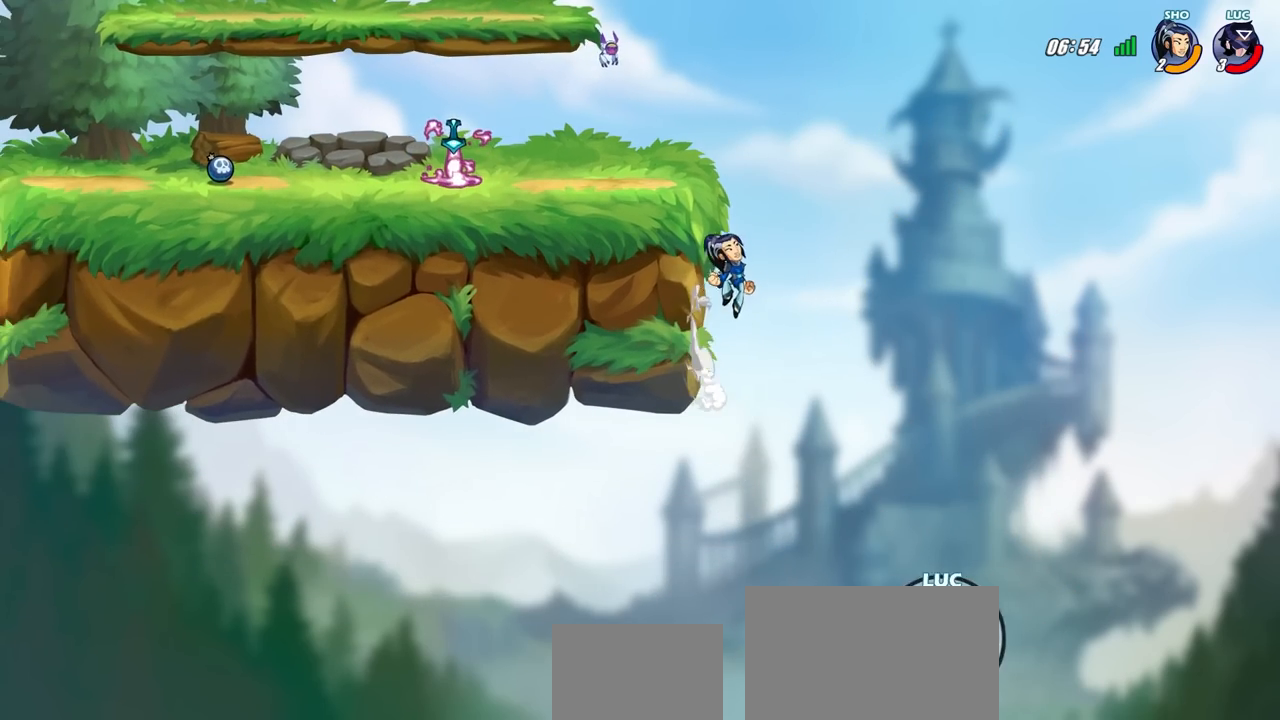
{"buttons": ["CIRCLE"], "left_stick": "left", "right_stick": "center", "events": [[100, "CROSS", "up"], [117, "left_stick", "up-left"], [183, "left_stick", "left"], [300, "CROSS", "down"], [450, "CIRCLE", "down"], [500, "CROSS", "up"]]}
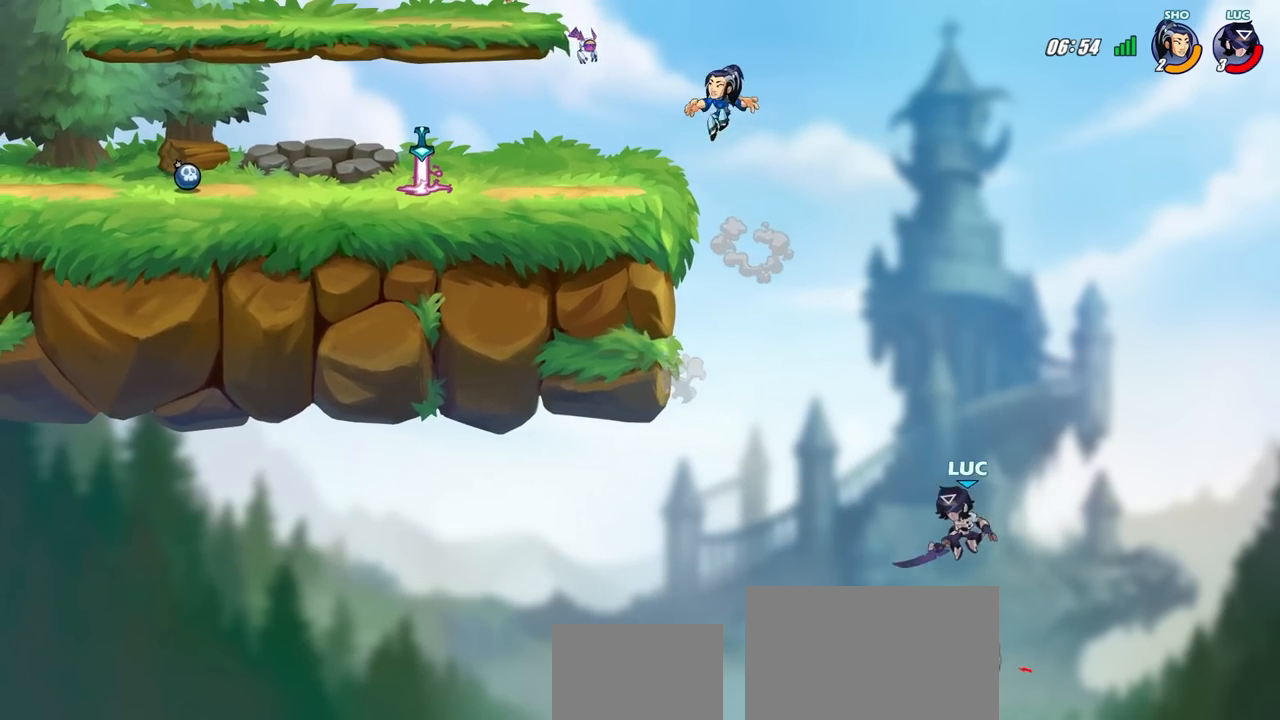
{"buttons": [], "left_stick": "left", "right_stick": "center", "events": [[100, "CIRCLE", "up"]]}
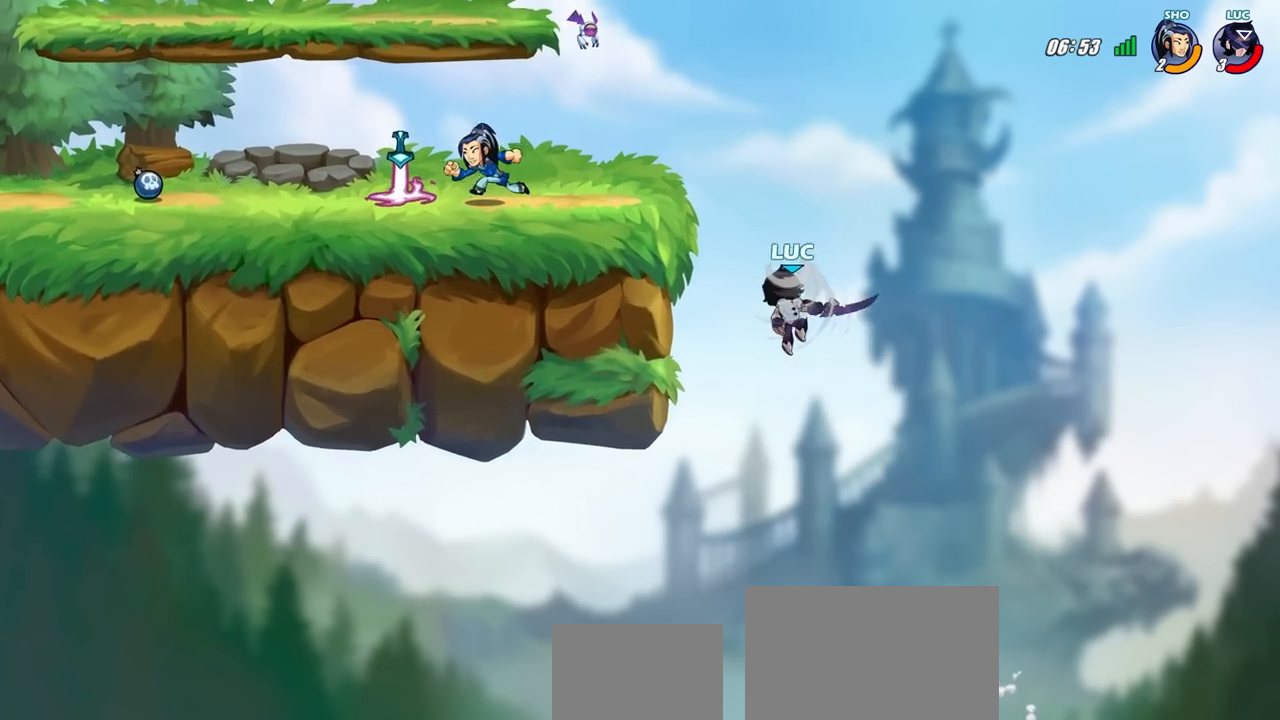
{"buttons": ["CIRCLE", "R2"], "left_stick": "left", "right_stick": "center", "events": [[333, "left_stick", "right"], [433, "left_stick", "left"], [483, "R2", "down"], [500, "CIRCLE", "down"]]}
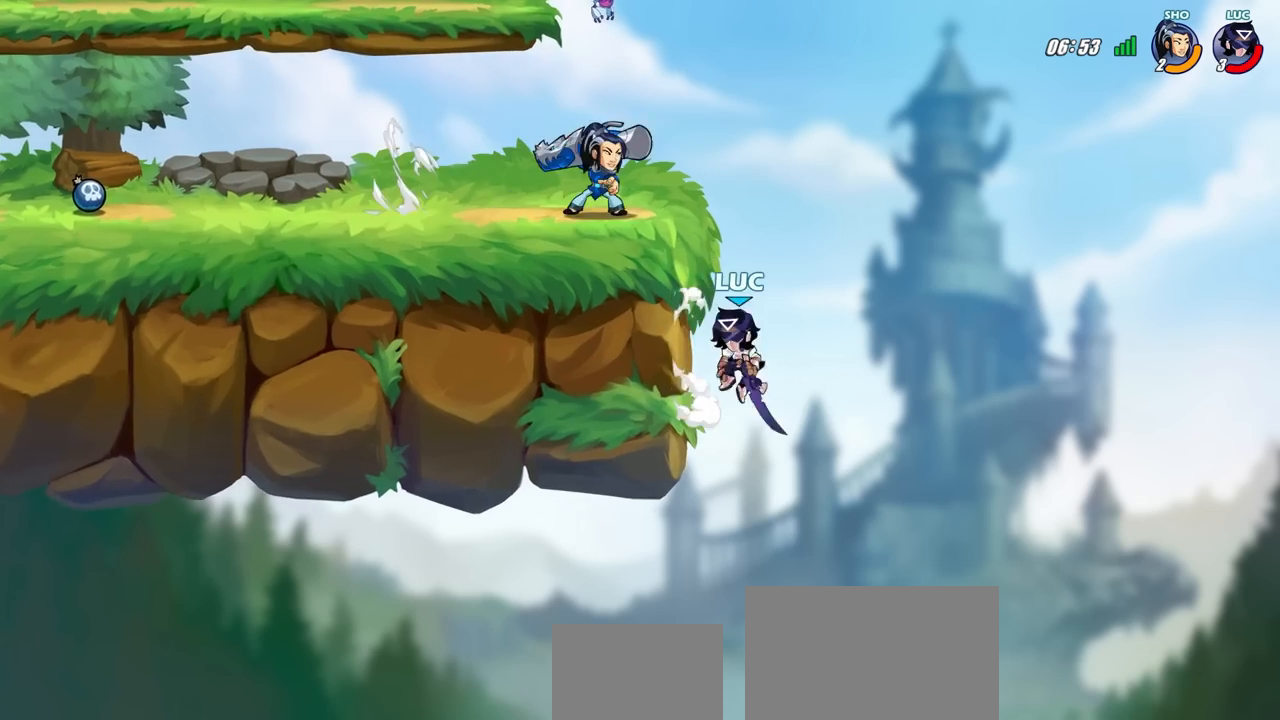
{"buttons": [], "left_stick": "left", "right_stick": "center", "events": [[100, "CIRCLE", "up"], [100, "R2", "up"], [100, "left_stick", "center"], [350, "left_stick", "left"]]}
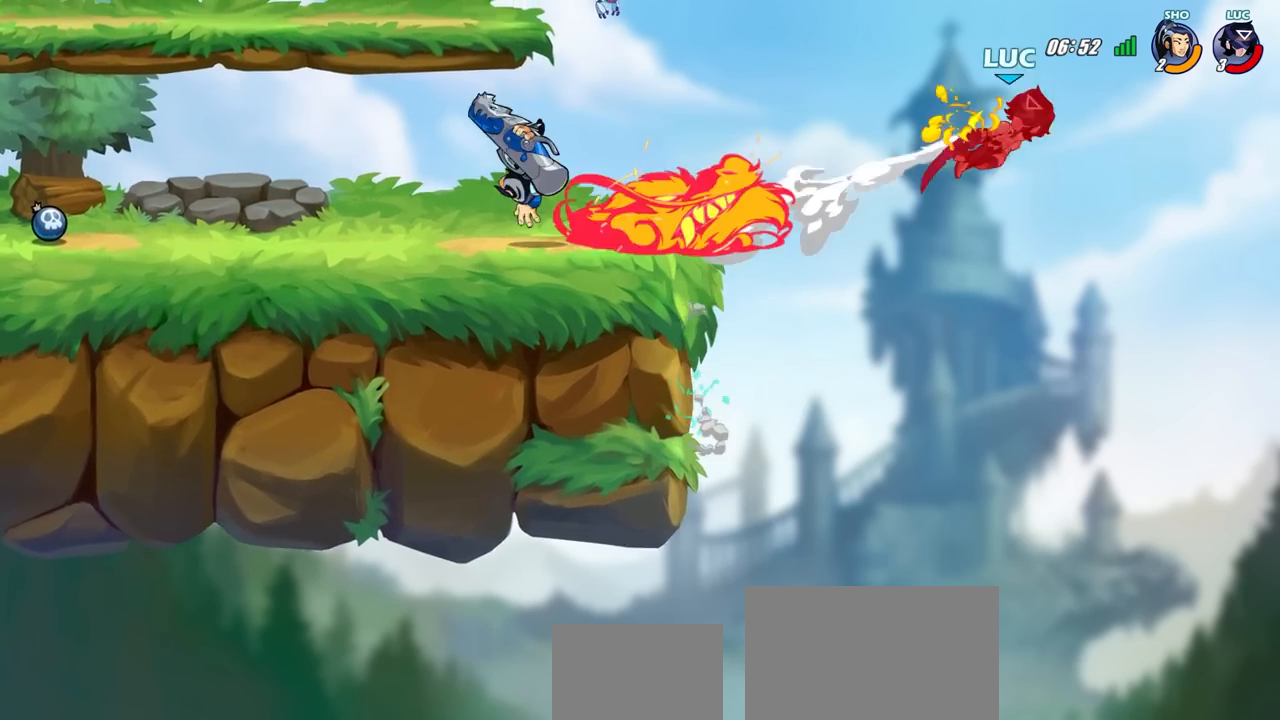
{"buttons": [], "left_stick": "up-left", "right_stick": "center", "events": [[50, "left_stick", "center"], [233, "left_stick", "up-left"]]}
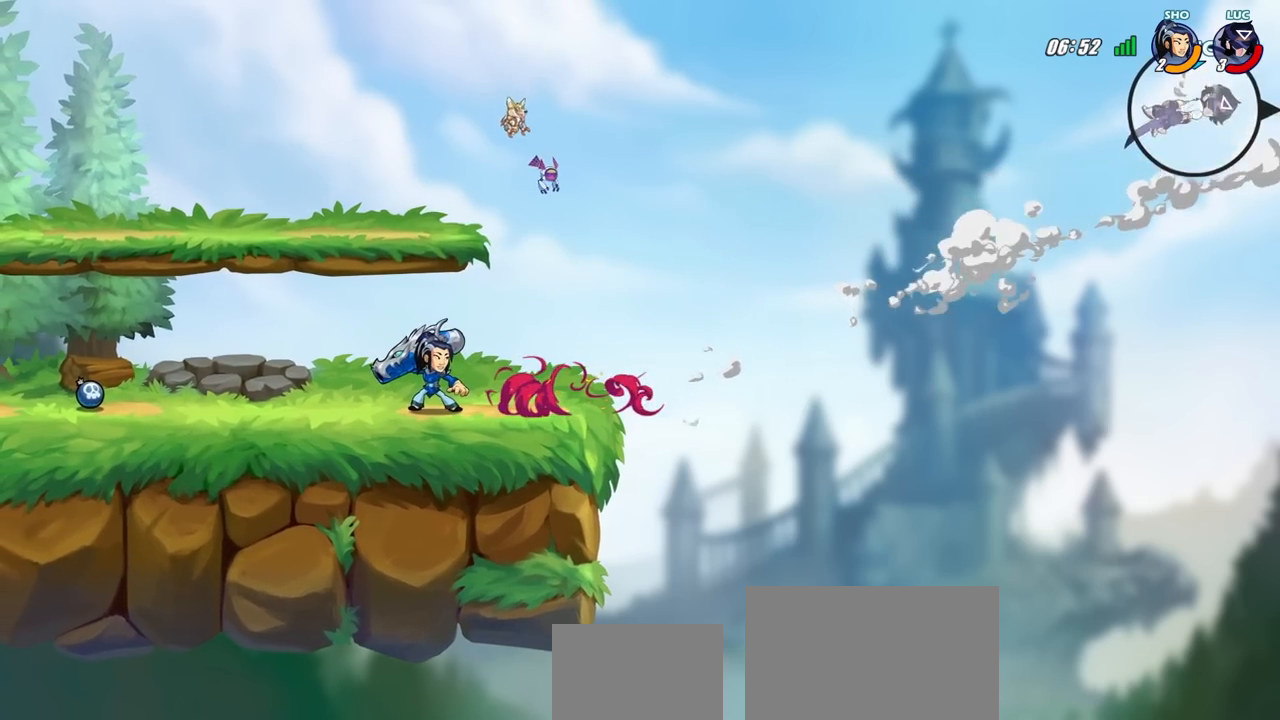
{"buttons": [], "left_stick": "up-left", "right_stick": "center", "events": []}
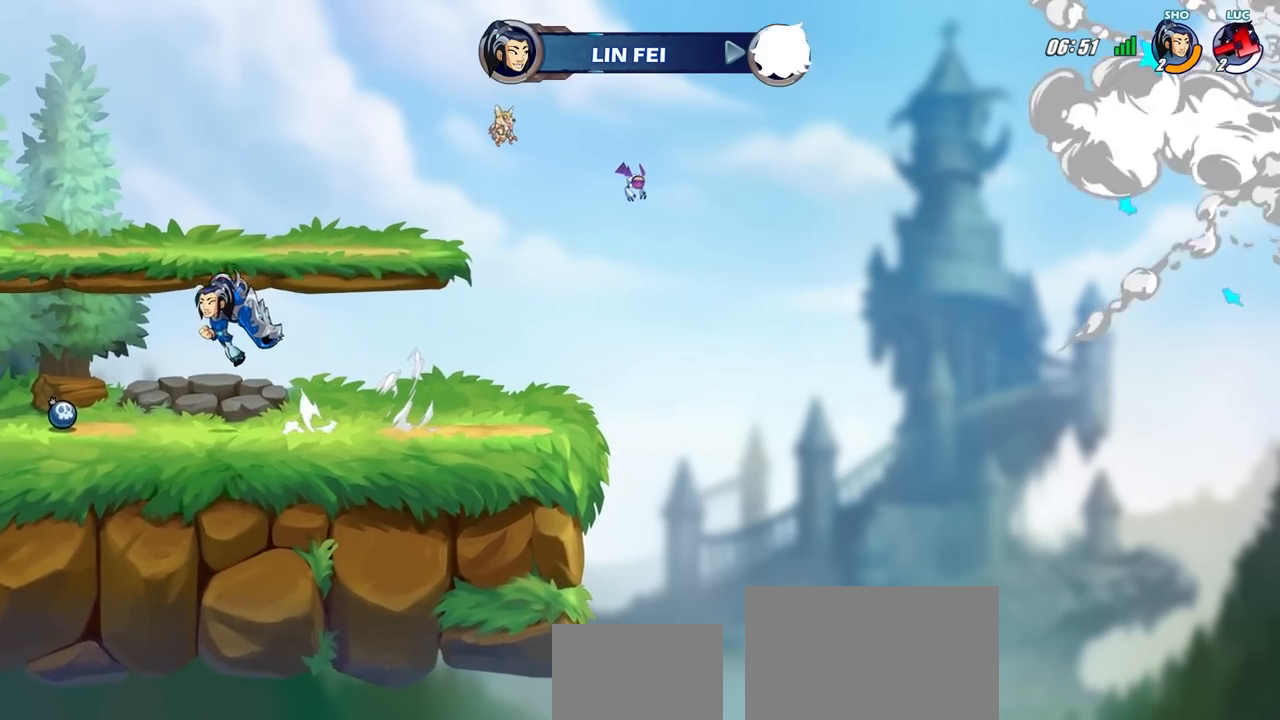
{"buttons": [], "left_stick": "center", "right_stick": "center", "events": [[33, "left_stick", "center"]]}